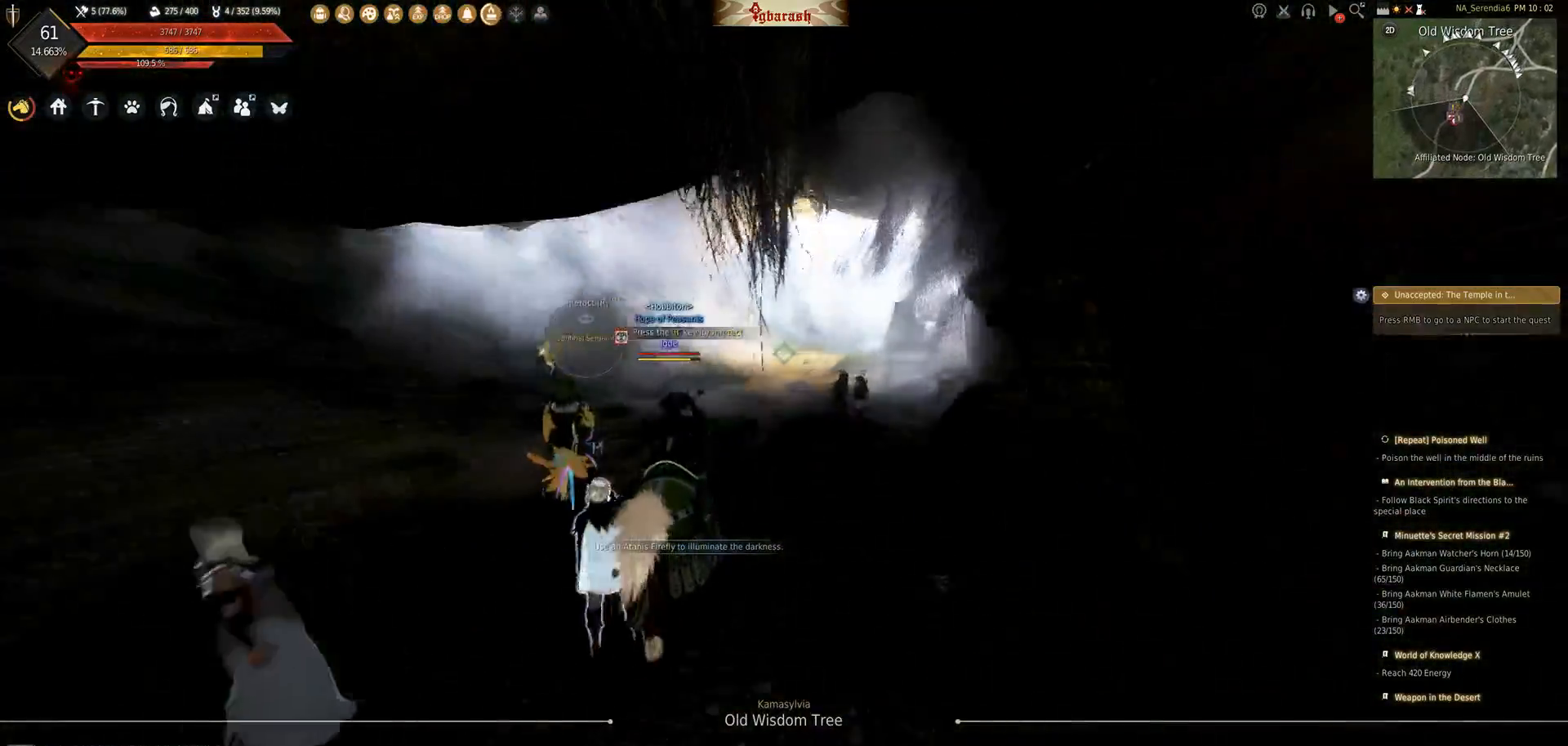
Gameplay with keyboard and mouse; each line is a JSON object with the keys and mouse buttons held at the frame after it. "events" lists presses ("down") and releases ("up") of ".", "/", "0", "1", "2", "3", "4", "5", "6", "7", "8", "9", "a", "alt_l", "alt_r", "b", "backslash", "backspace", "c", "caps_lock", "comma", "ctrl_l", "ctrl_r", "d", "down", "e", "equals", "escape", "f", "f1", "f10", "f11", "f12", "f2", "f3", "f4", "f5", "f6", "f7", "f8", "f9", "g", "h", "i", "j", "k", "l", "lbracket", "left", "m", "minus", "n", "o", "p", "q", "quote", "r", "rbracket", "return", "right", "s", "semicolon", "shift_l", "shift_r", "space", "super_l", "super_r", "t", "tab", "tilde", "u", "up", "v", "w", "x", "y", "z", "mouse_left", "mouse_wheel" and "mouse_right" between this image and that frame as [ms after this image, input, new state], when the widget could be followed in between. "mouse_left", "mouse_wheel", "mouse_right" = the "left", "wheel", "right" buttons of the "mouse" list. No other keys are recorded. "wheel" means that the mouse wheel is clicked or scrolled. Mouse movement is not recorded.
{"keys": [], "mouse": [], "events": []}
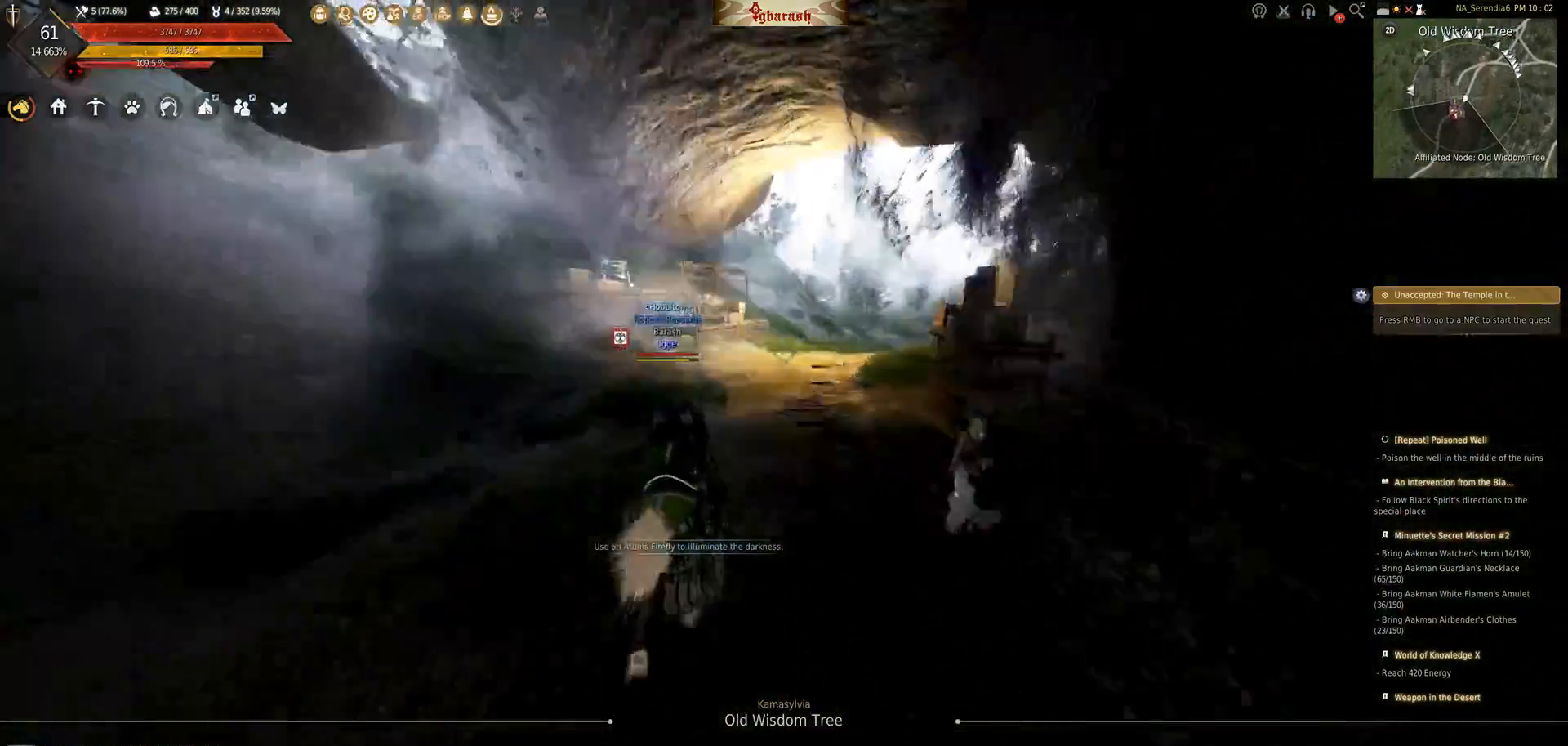
{"keys": [], "mouse": [], "events": []}
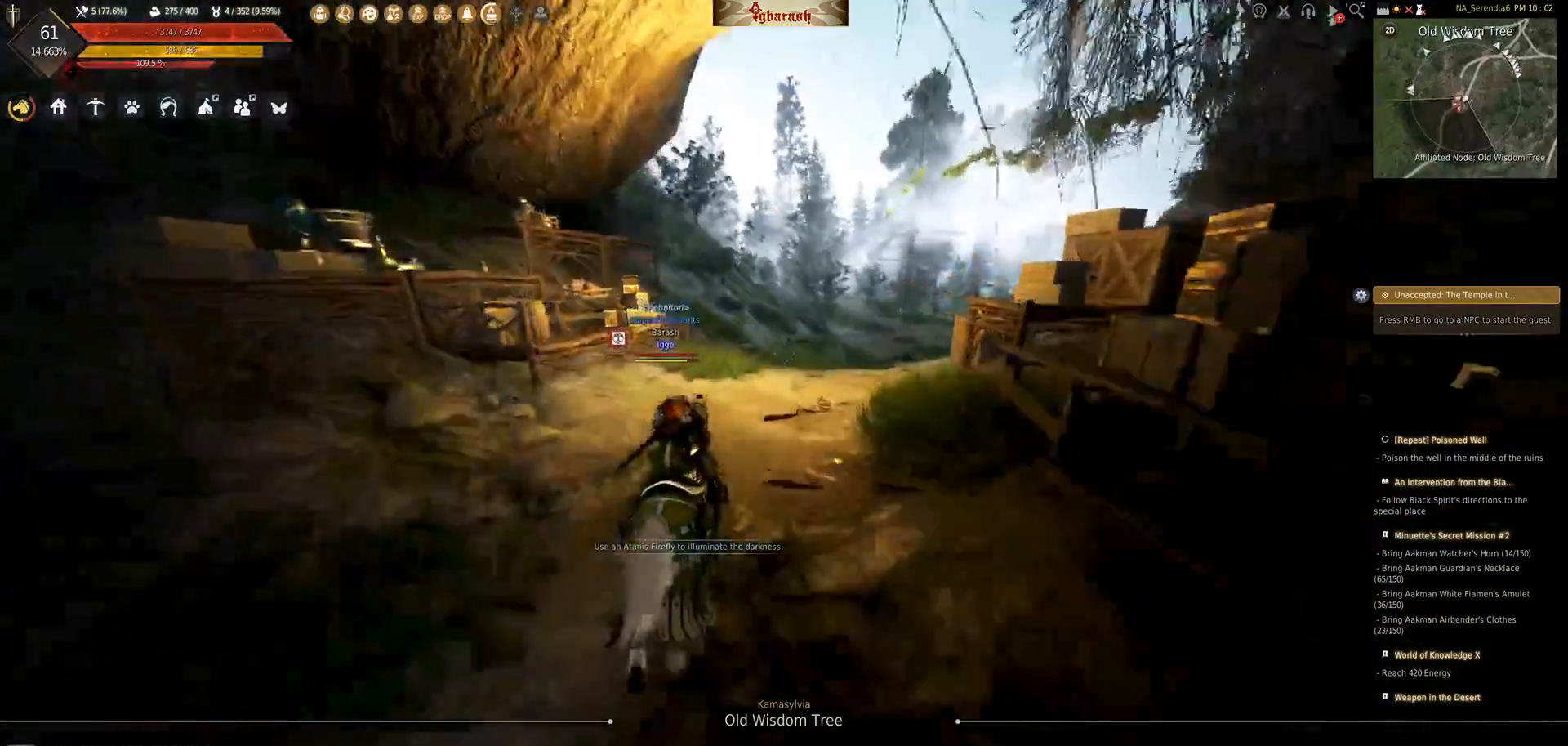
{"keys": ["s"], "mouse": [], "events": [[433, "s", "down"]]}
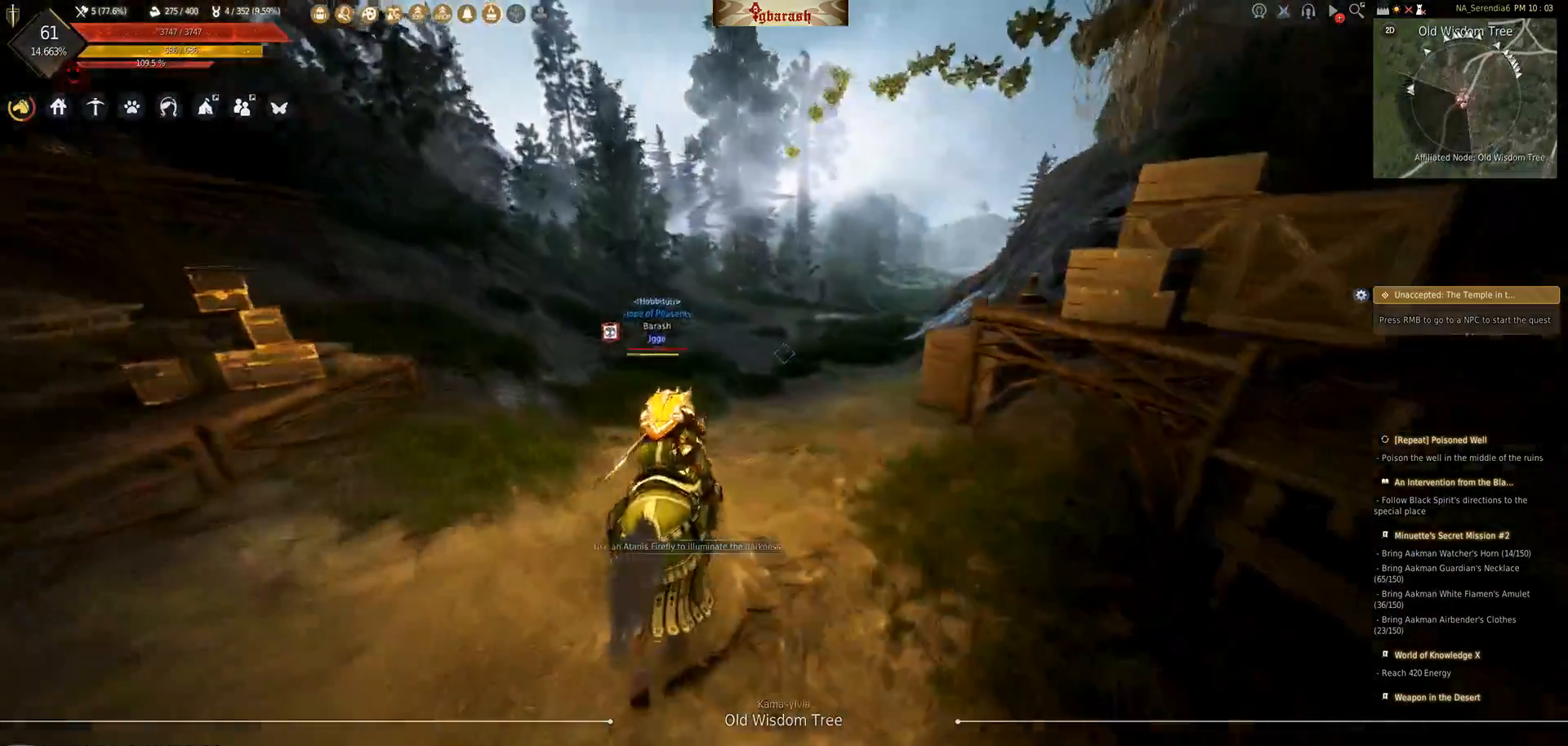
{"keys": ["s"], "mouse": [], "events": [[50, "s", "up"], [267, "s", "down"]]}
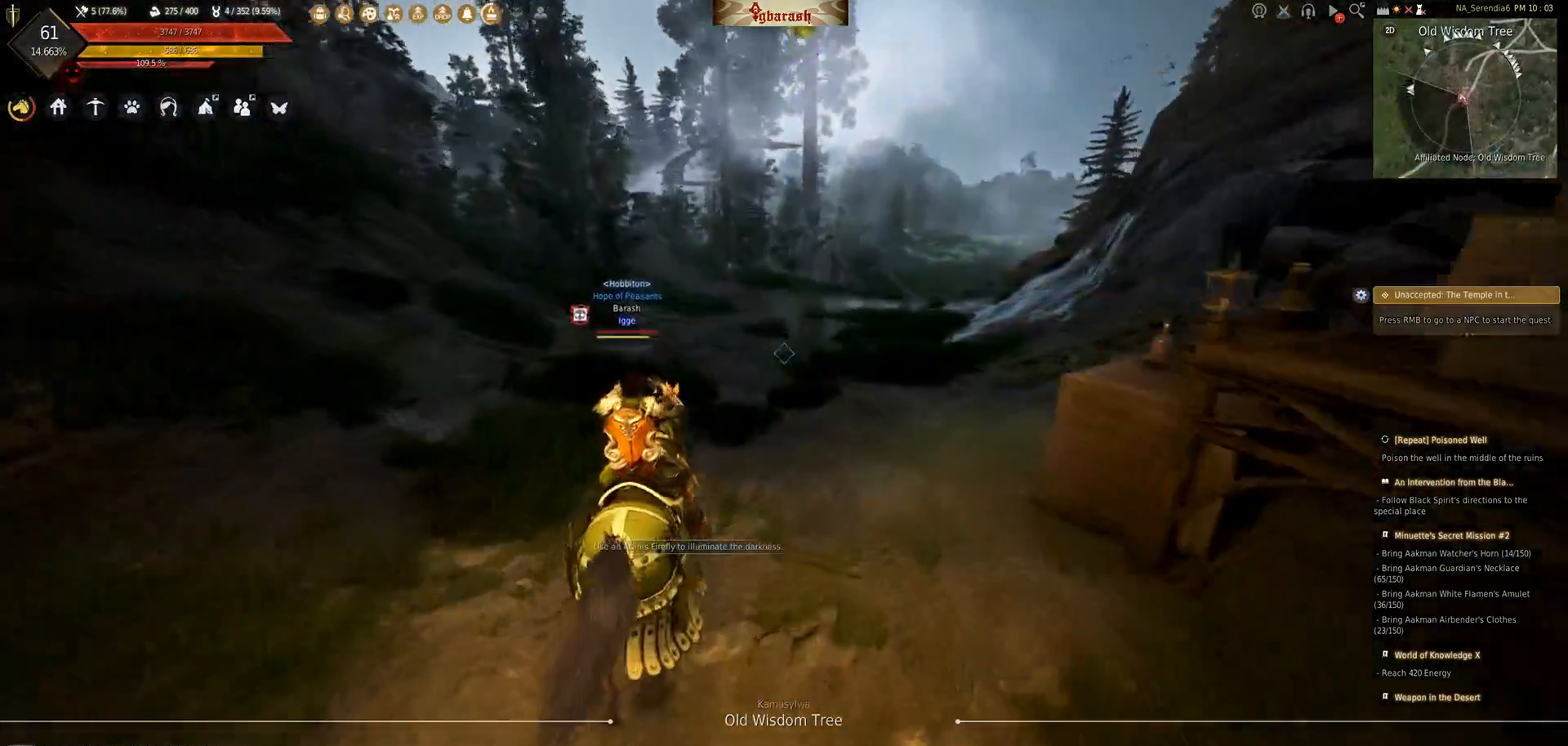
{"keys": [], "mouse": [], "events": [[467, "s", "up"]]}
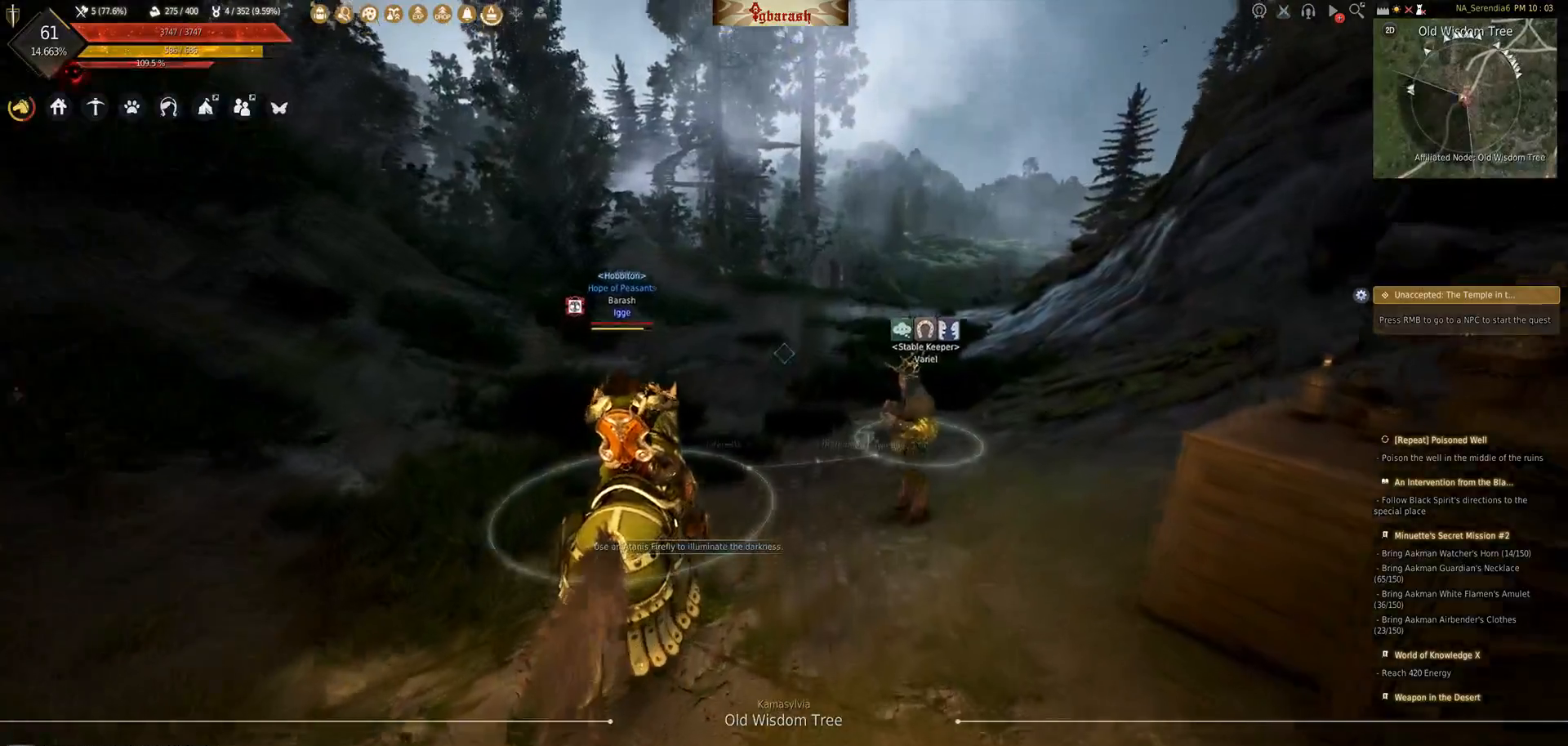
{"keys": [], "mouse": [], "events": []}
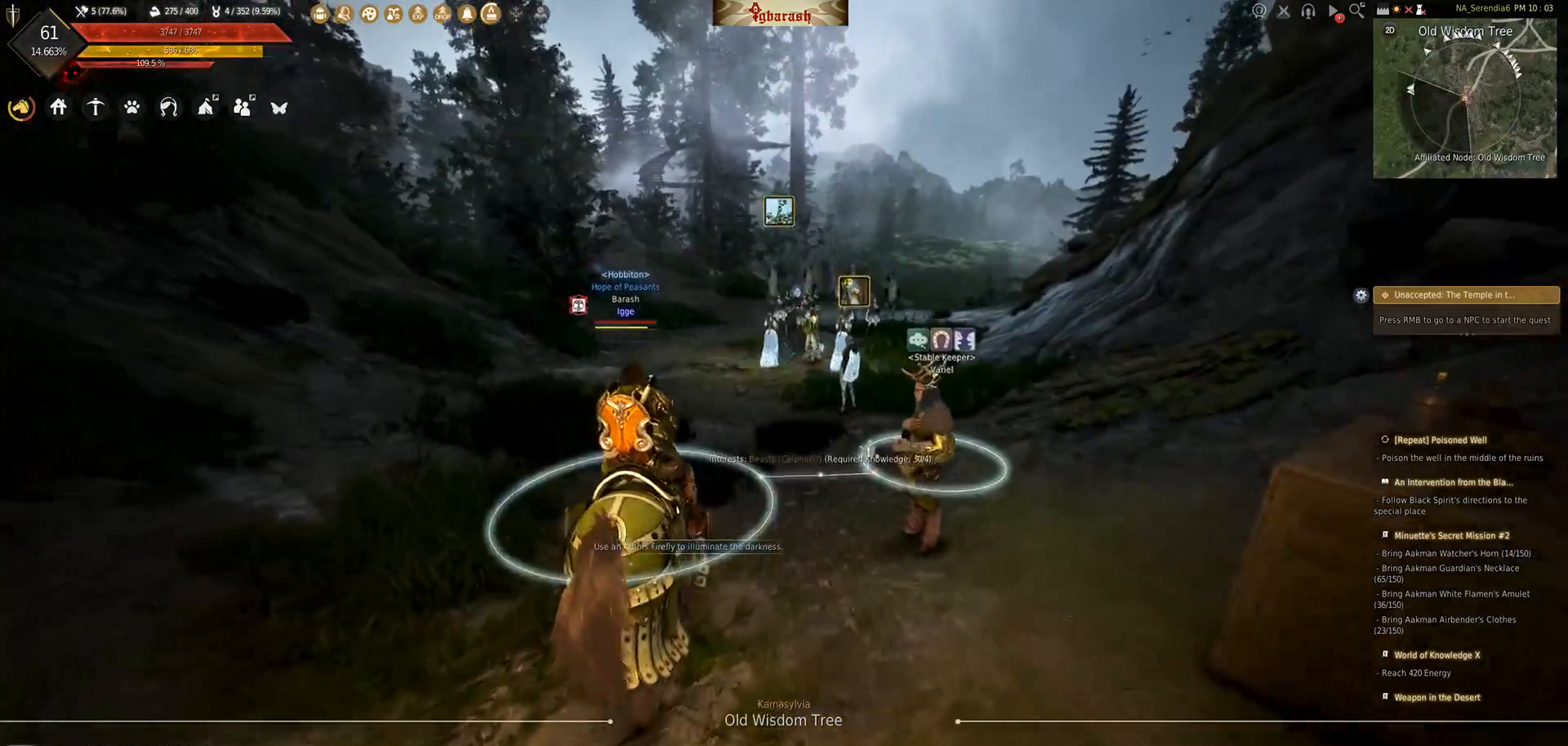
{"keys": [], "mouse": [], "events": [[67, "r", "down"], [167, "r", "up"]]}
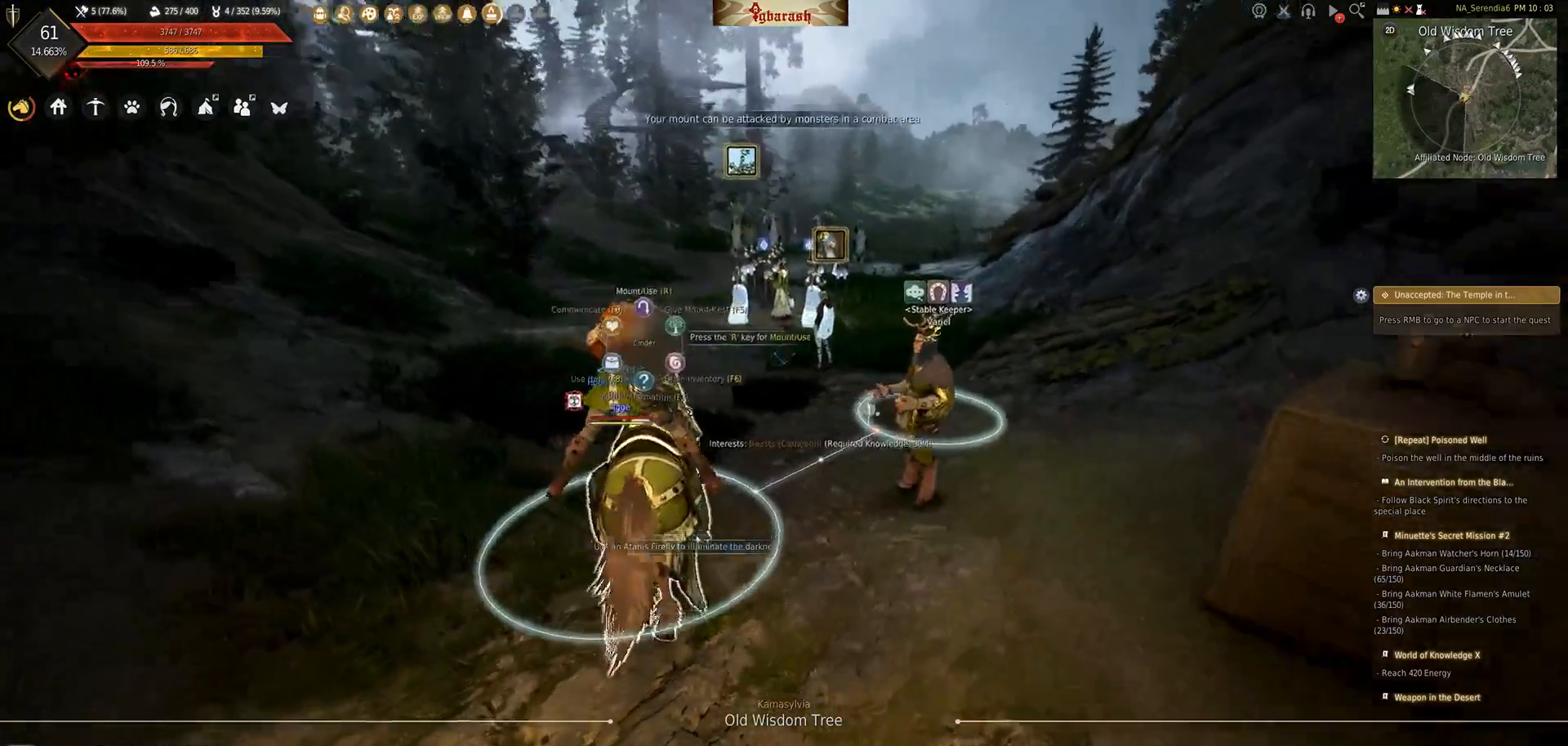
{"keys": [], "mouse": [], "events": []}
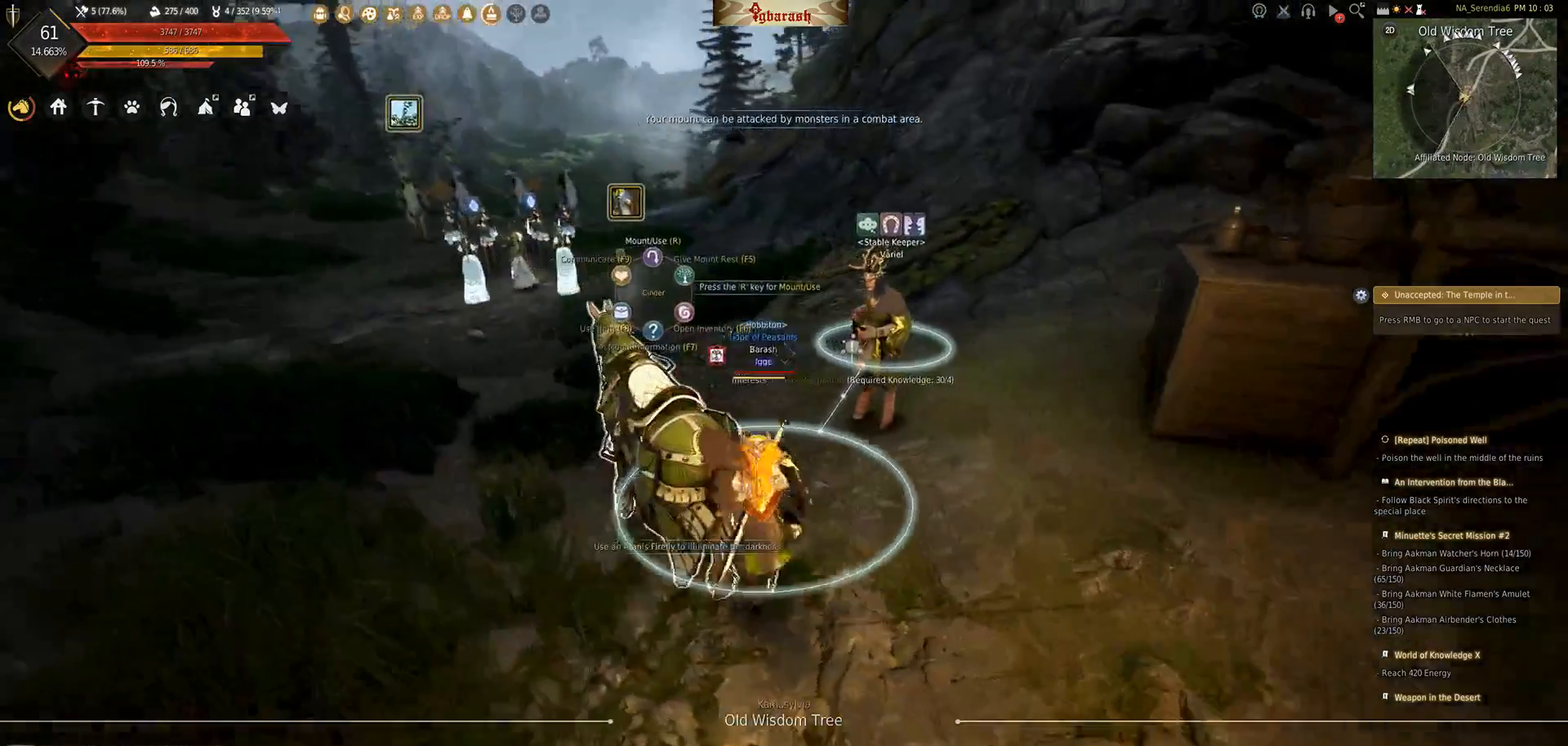
{"keys": ["d"], "mouse": [], "events": [[333, "d", "down"]]}
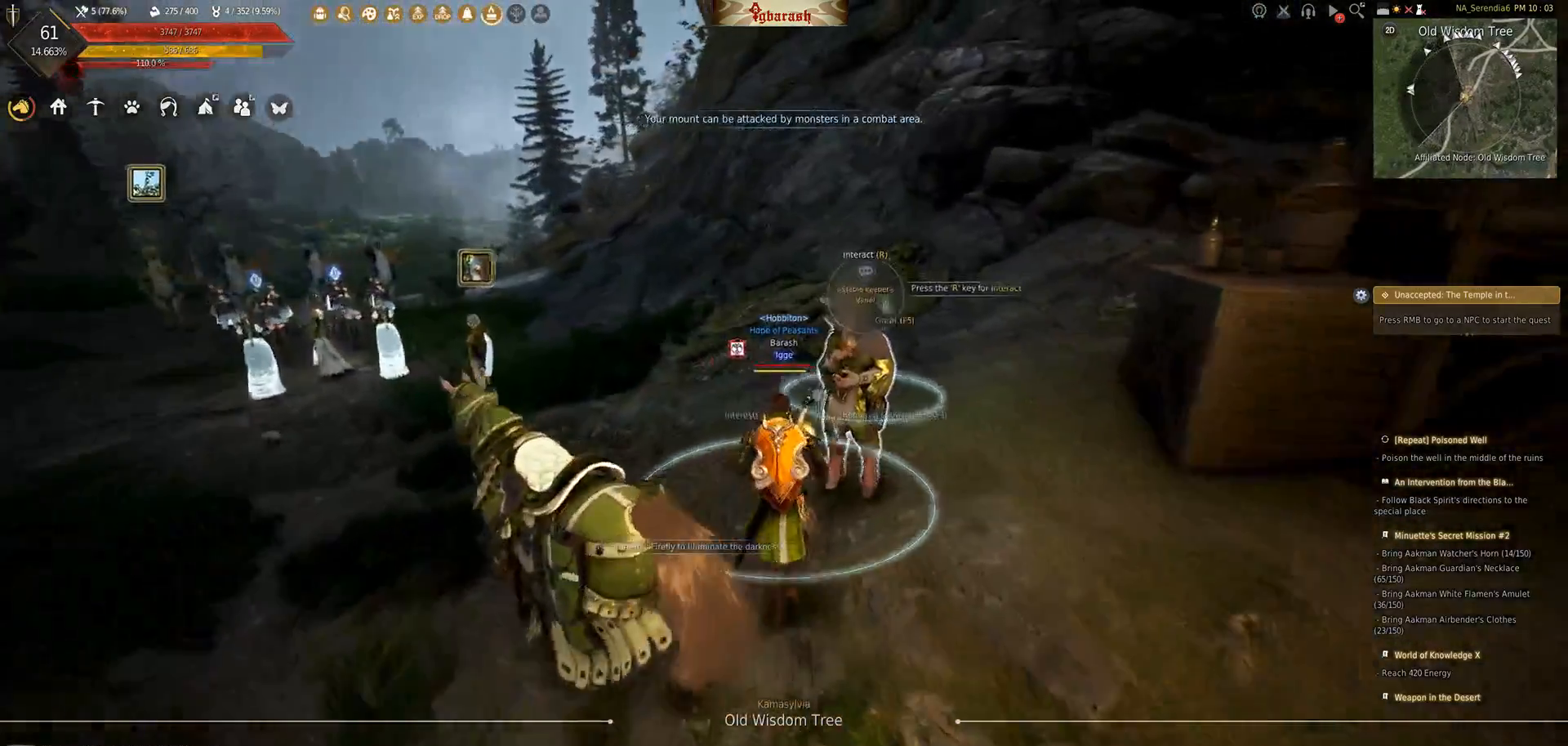
{"keys": [], "mouse": [], "events": [[200, "d", "up"]]}
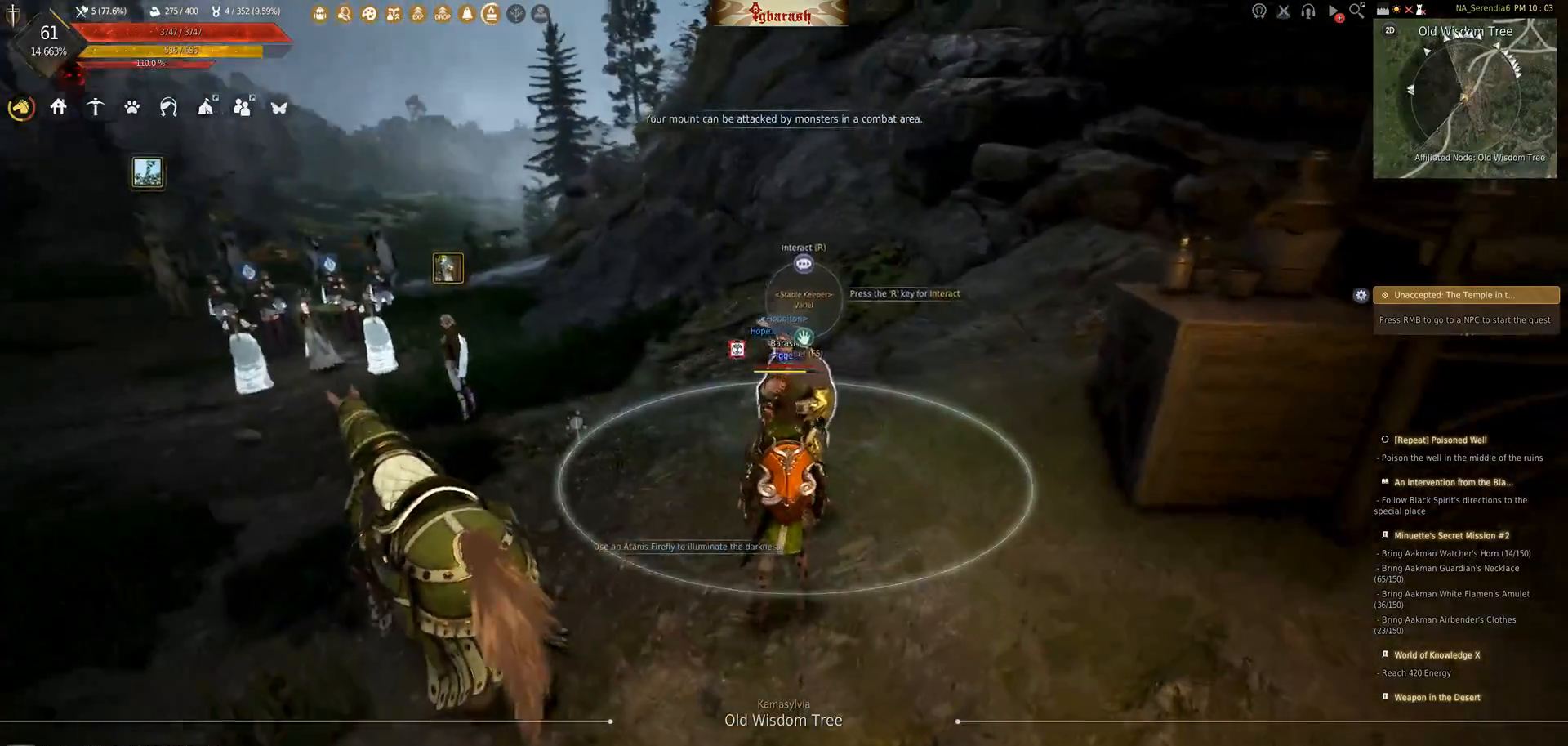
{"keys": [], "mouse": [], "events": [[33, "r", "down"], [117, "r", "up"]]}
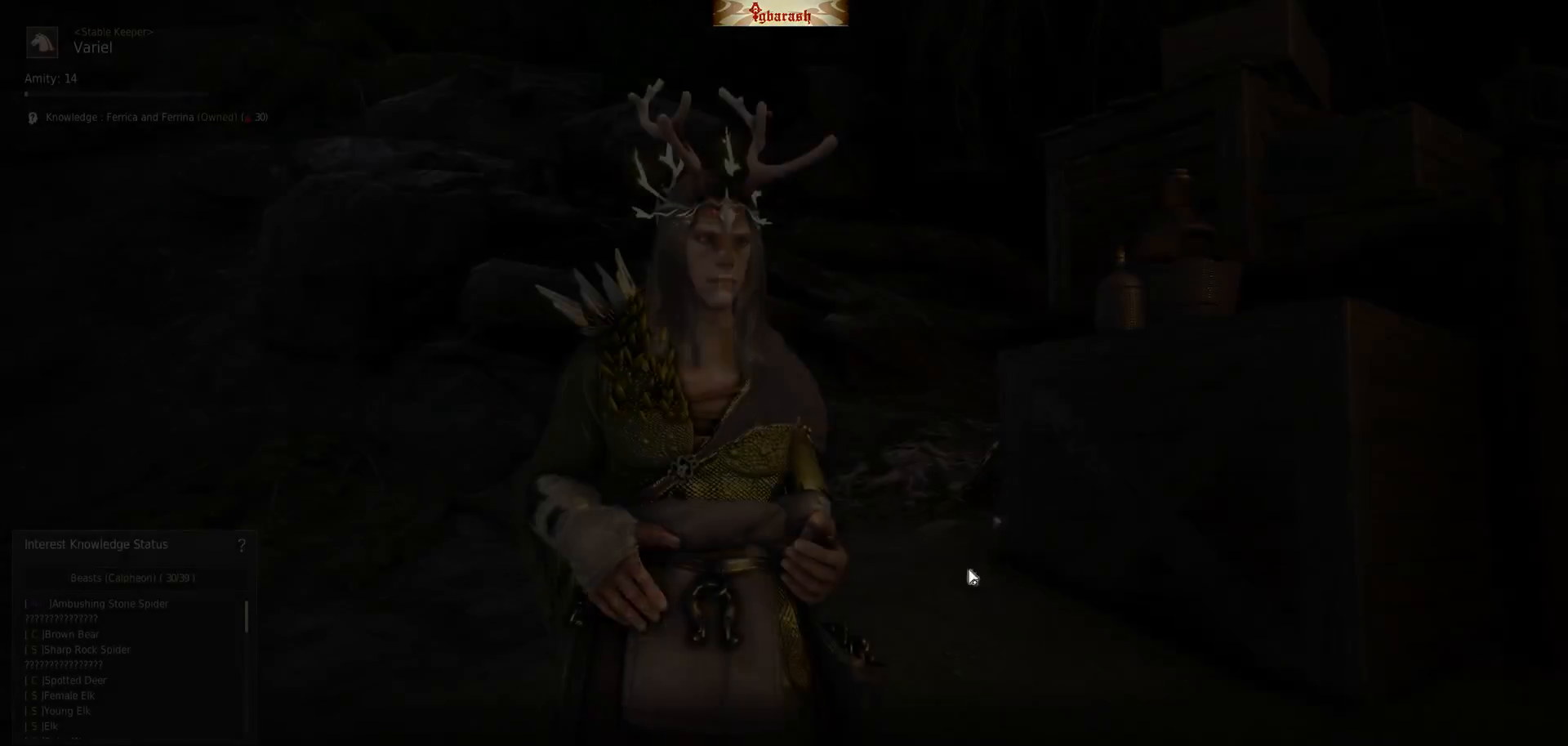
{"keys": [], "mouse": [], "events": []}
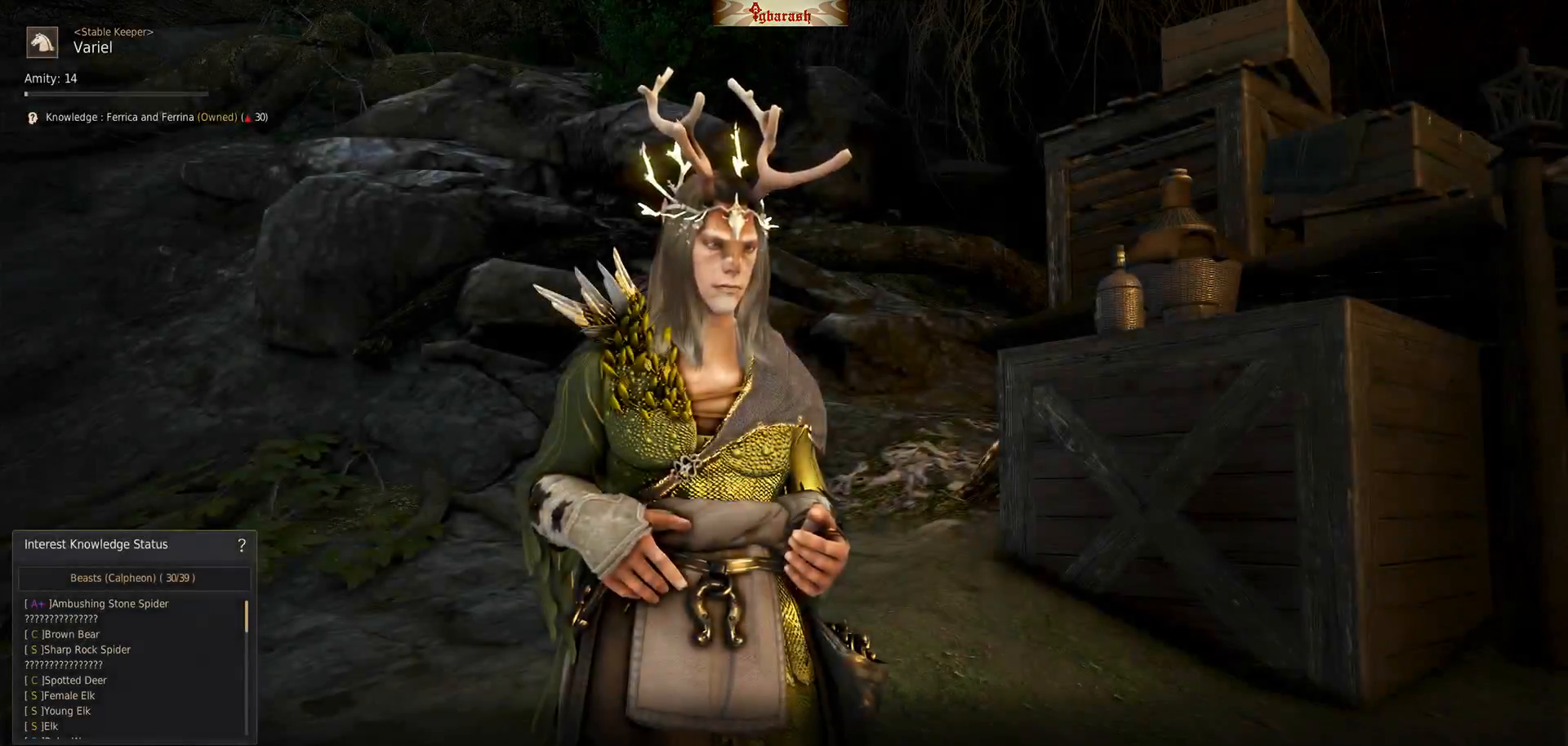
{"keys": [], "mouse": [], "events": [[83, "mouse_left", "down"], [167, "mouse_left", "up"]]}
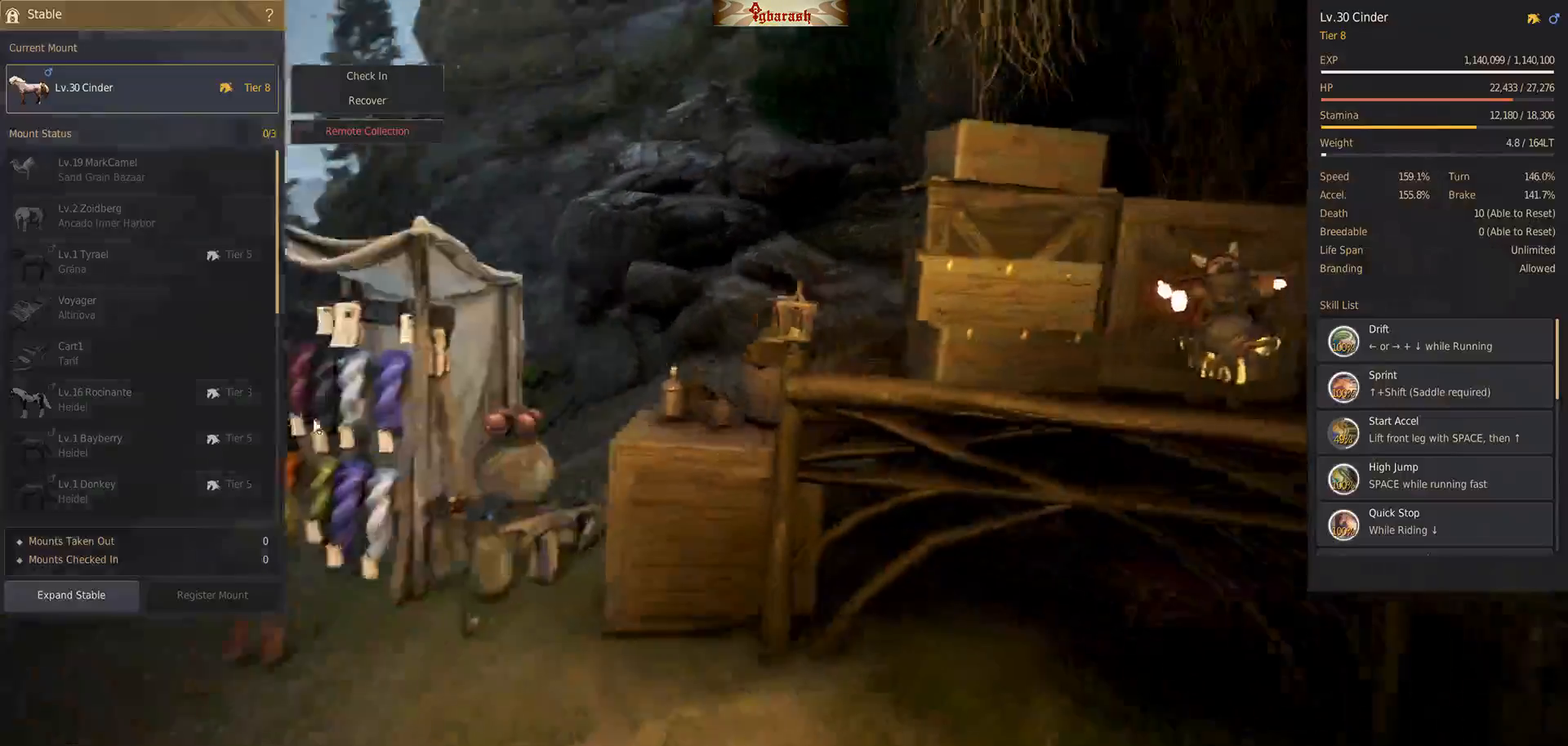
{"keys": [], "mouse": [], "events": []}
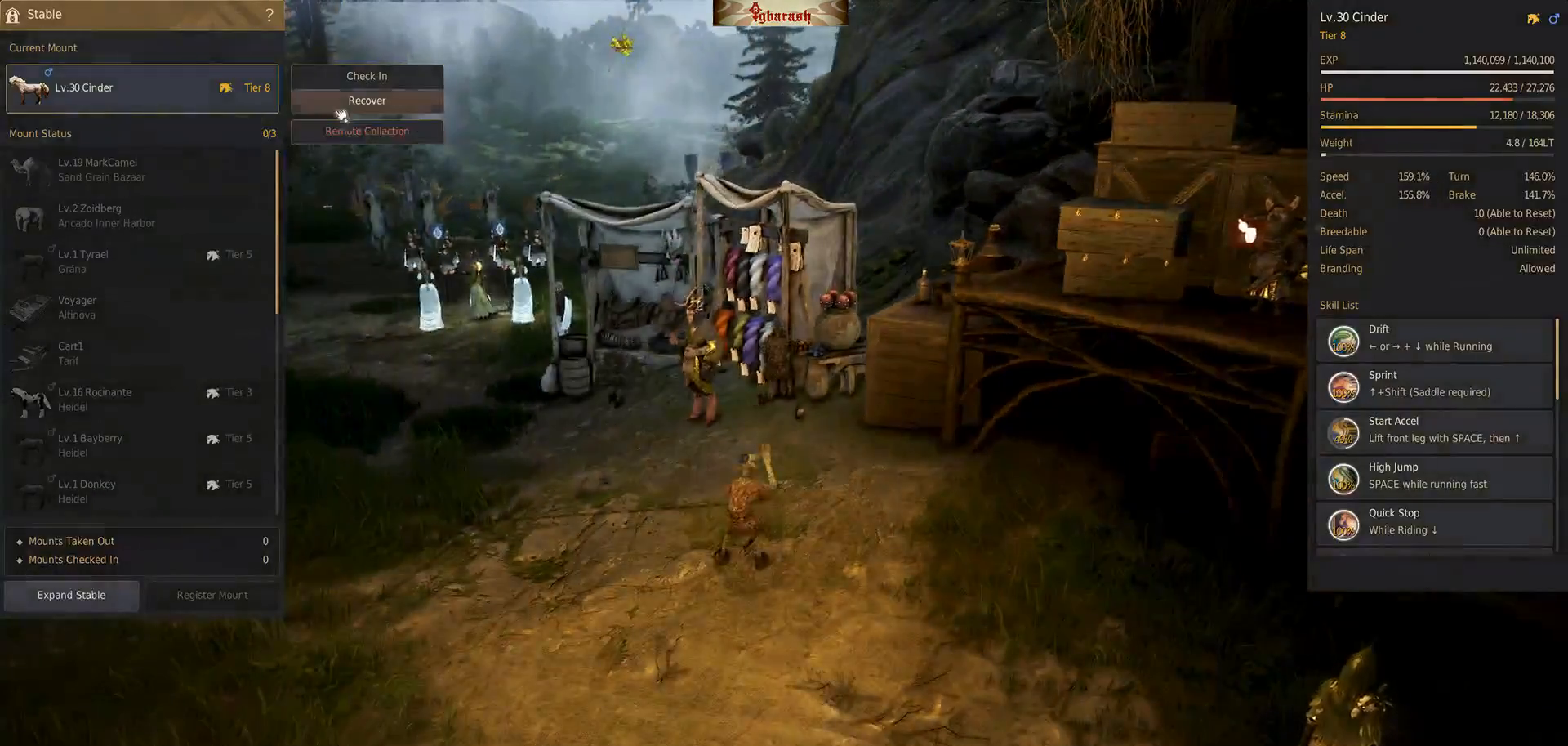
{"keys": [], "mouse": [], "events": [[117, "mouse_left", "down"], [200, "mouse_left", "up"]]}
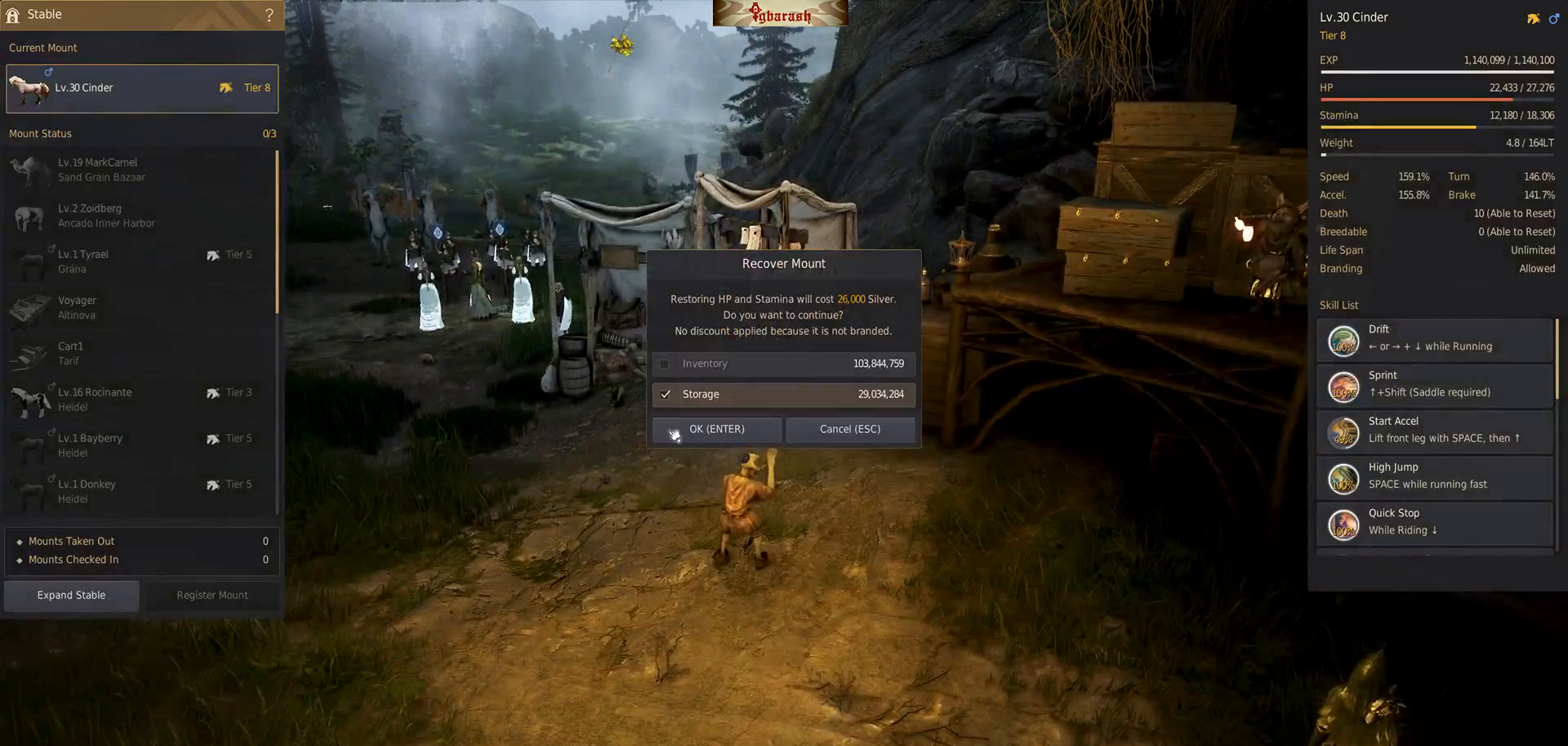
{"keys": [], "mouse": [], "events": [[233, "mouse_left", "down"], [317, "mouse_left", "up"]]}
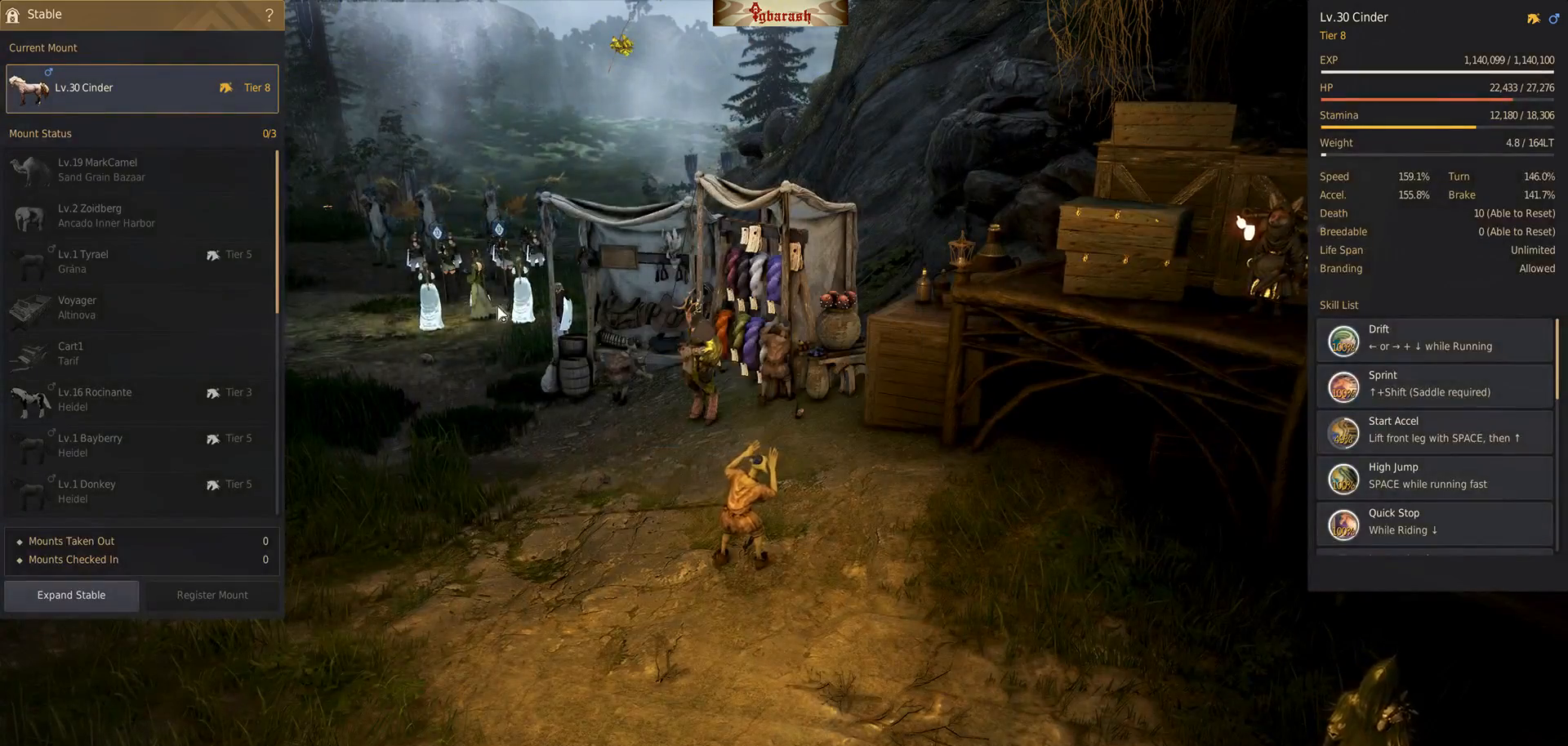
{"keys": [], "mouse": [], "events": []}
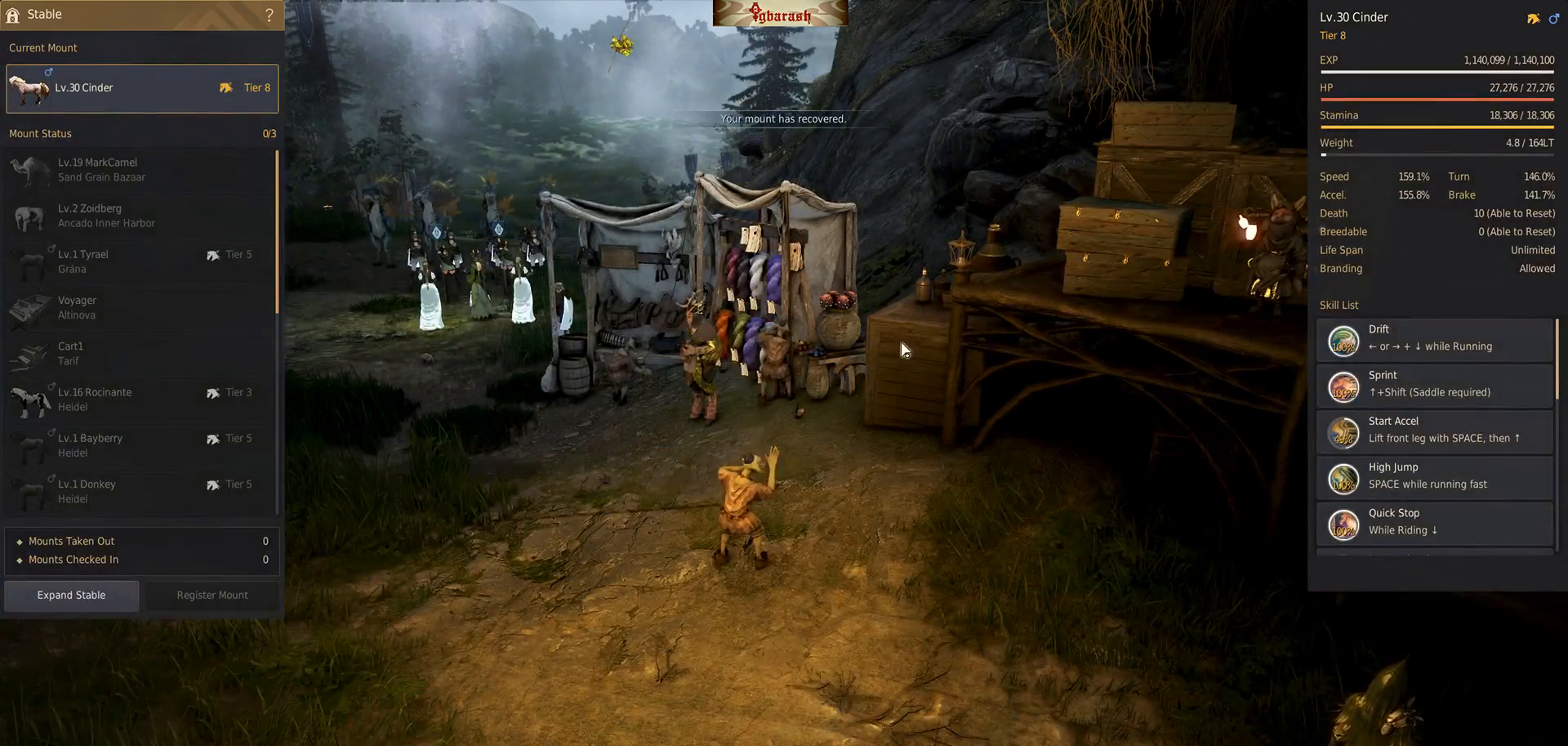
{"keys": [], "mouse": [], "events": [[67, "escape", "down"], [133, "escape", "up"], [233, "escape", "down"], [333, "escape", "up"]]}
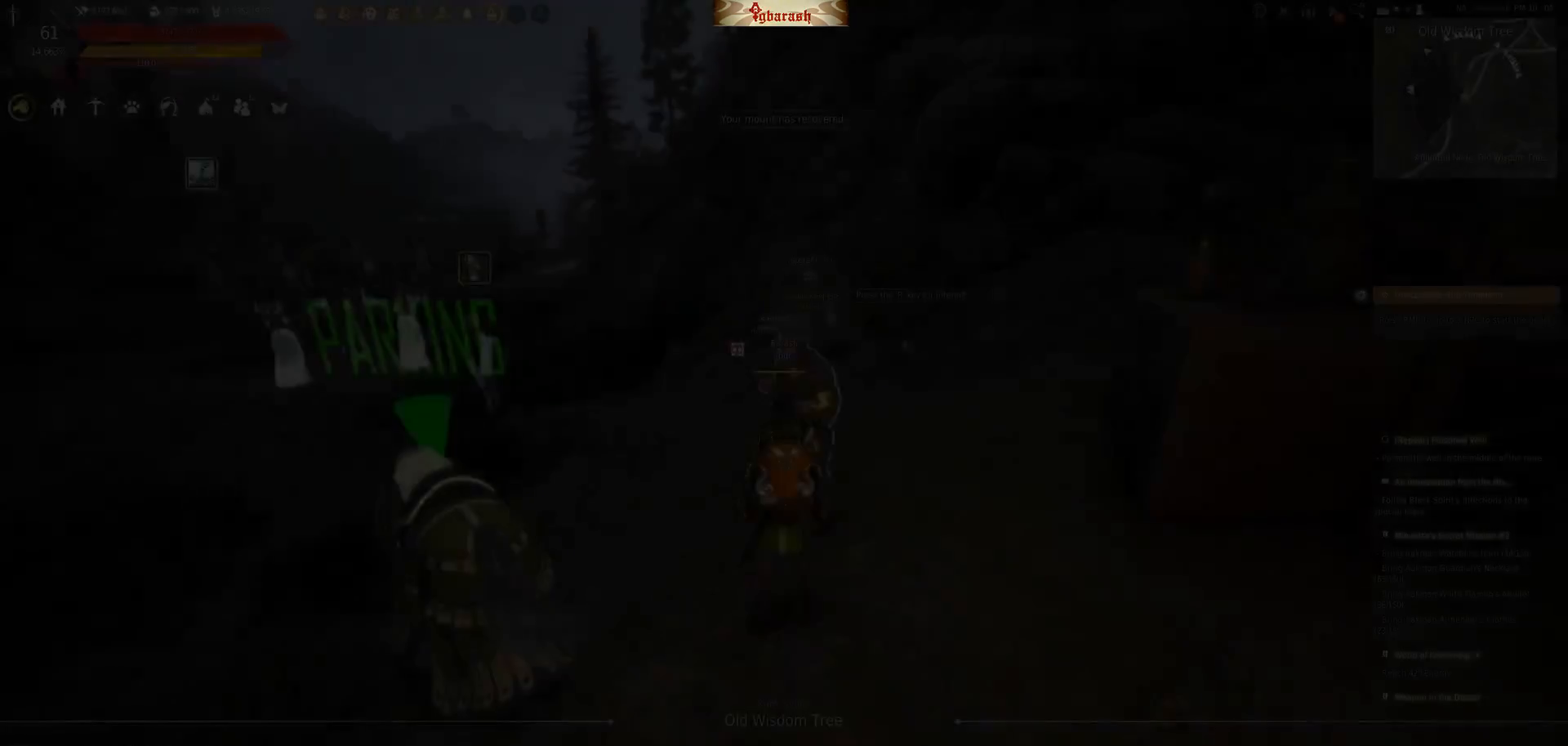
{"keys": ["d", "w"], "mouse": [], "events": [[333, "d", "down"], [467, "w", "down"]]}
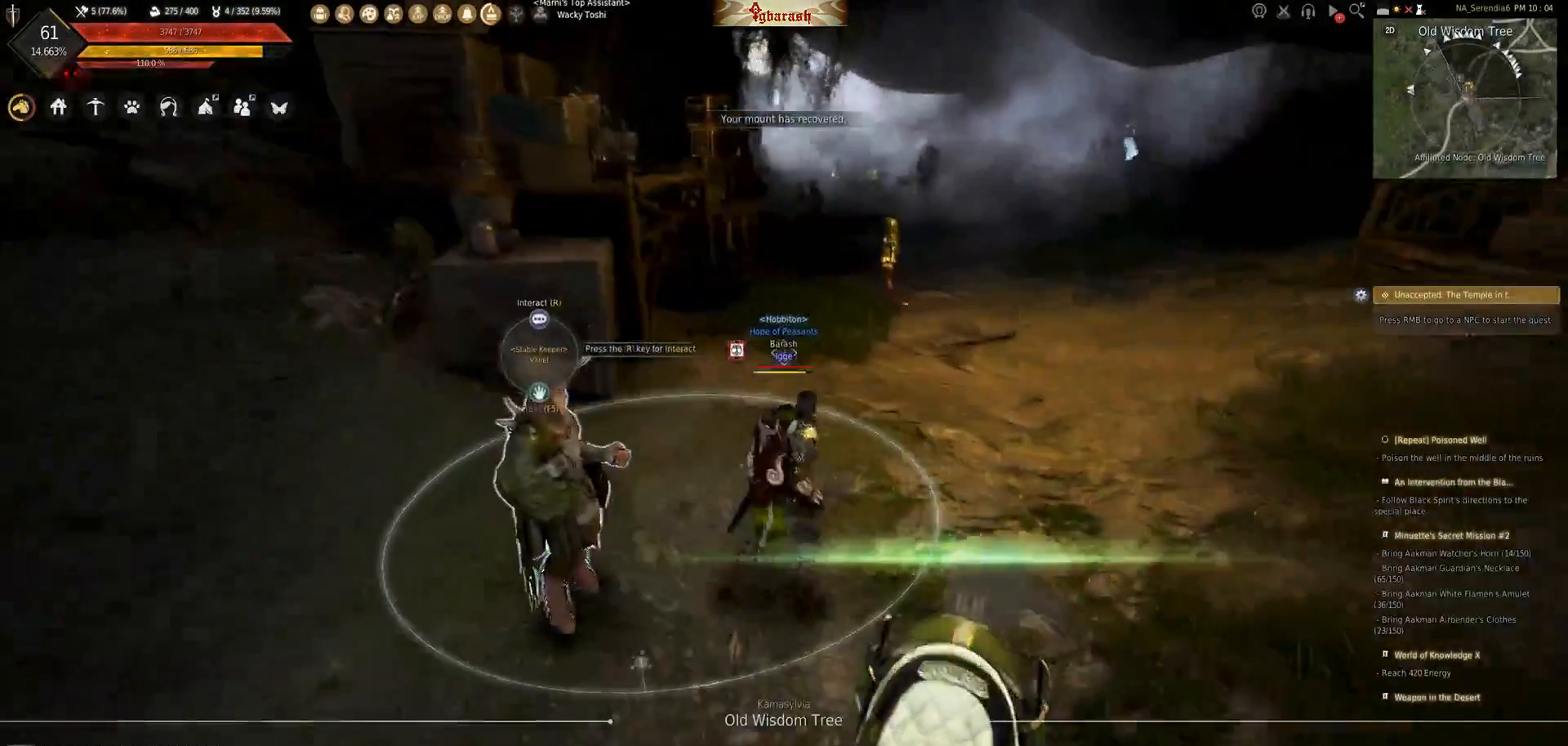
{"keys": [], "mouse": [], "events": [[283, "d", "up"], [400, "w", "up"]]}
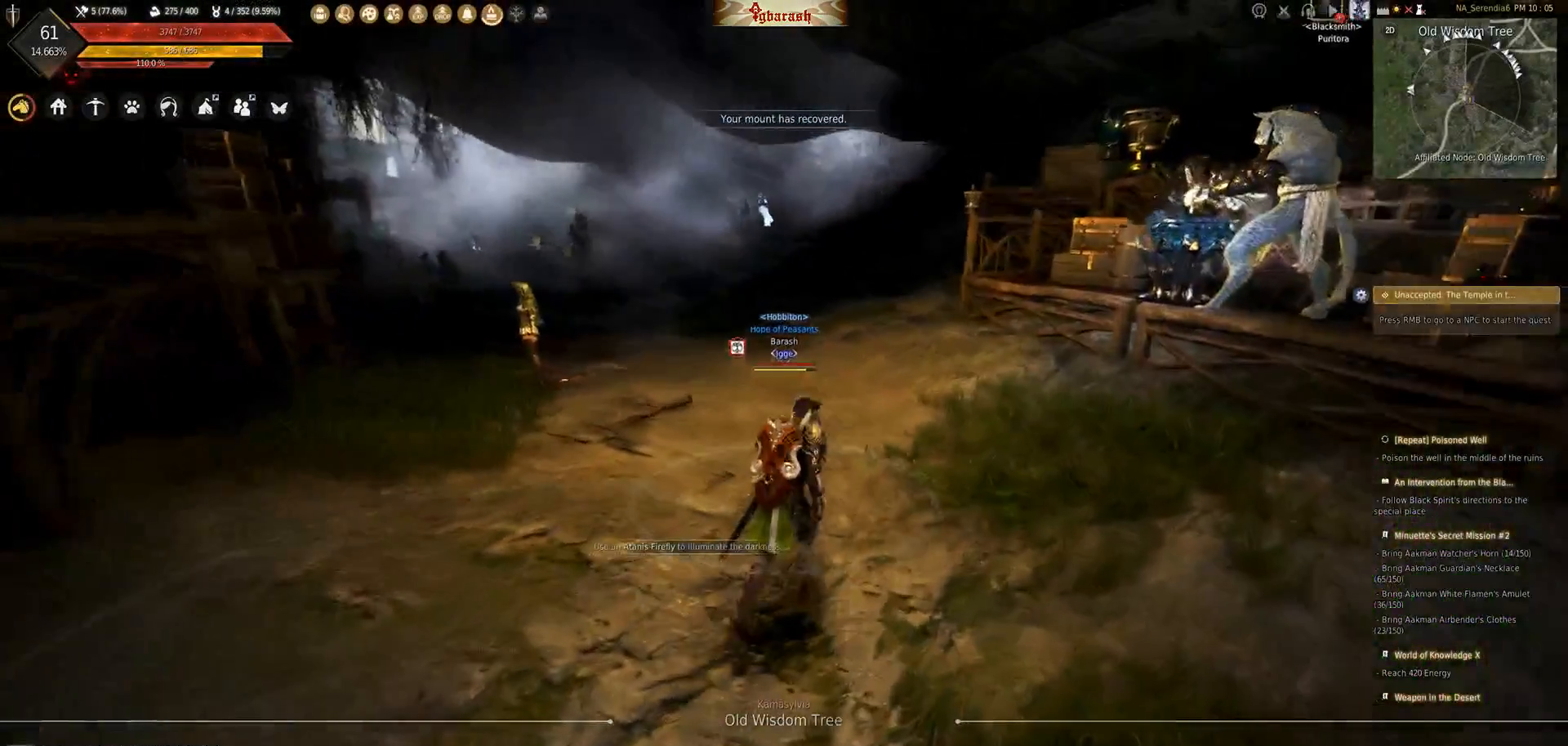
{"keys": [], "mouse": [], "events": [[100, "escape", "down"], [217, "escape", "up"]]}
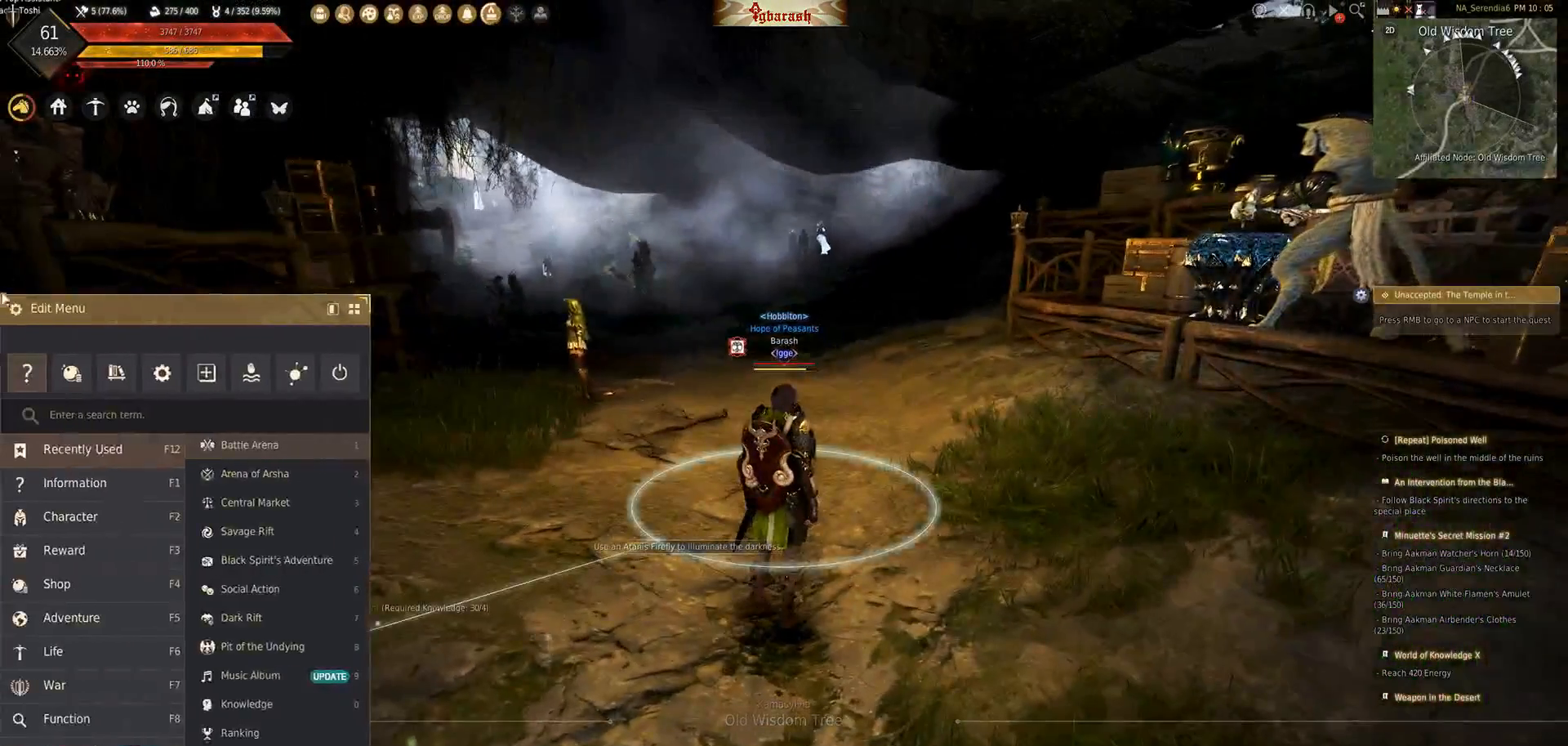
{"keys": [], "mouse": ["left"], "events": [[433, "mouse_left", "down"]]}
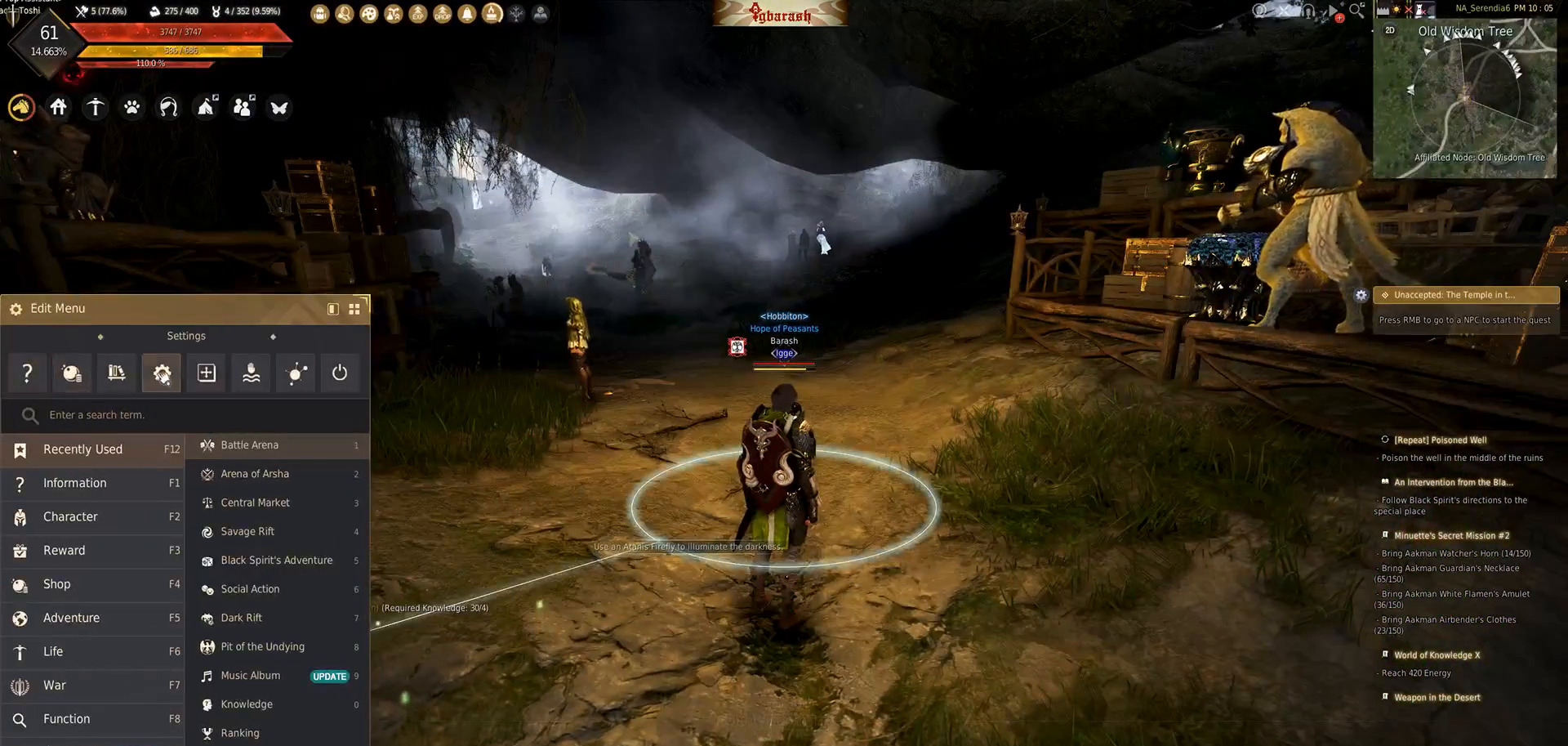
{"keys": [], "mouse": [], "events": [[17, "mouse_left", "up"]]}
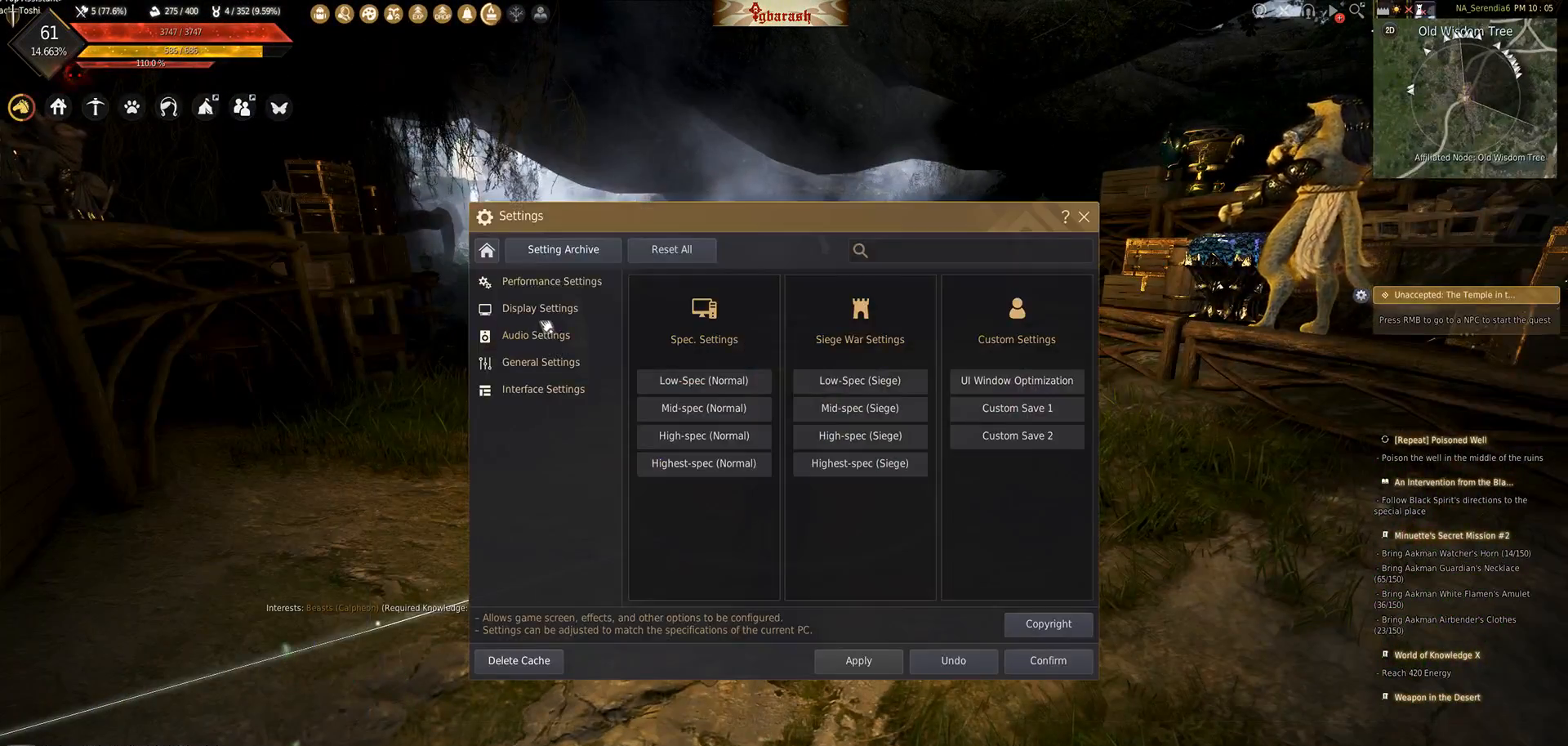
{"keys": [], "mouse": [], "events": [[350, "mouse_left", "down"], [433, "mouse_left", "up"]]}
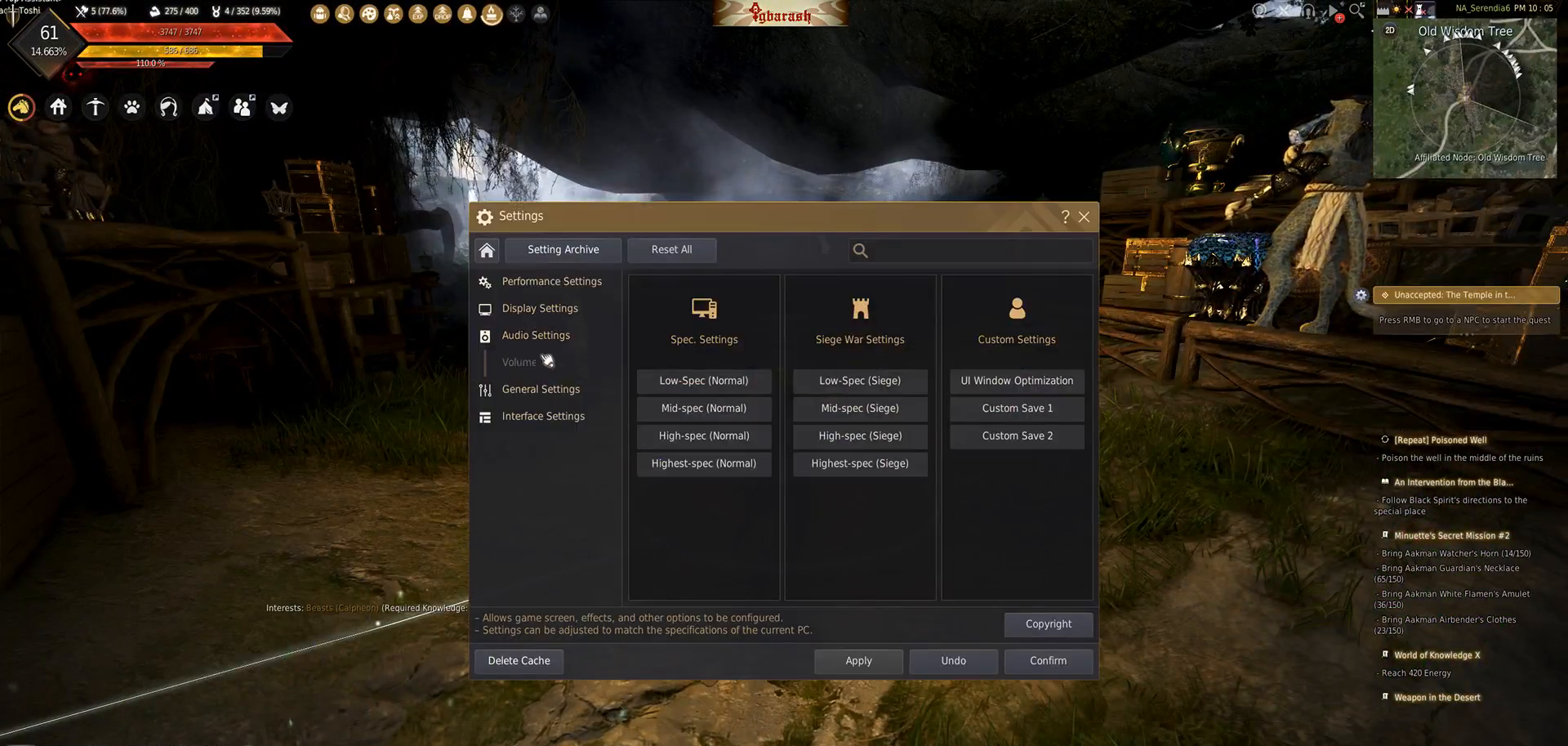
{"keys": [], "mouse": ["left"], "events": [[500, "mouse_left", "down"]]}